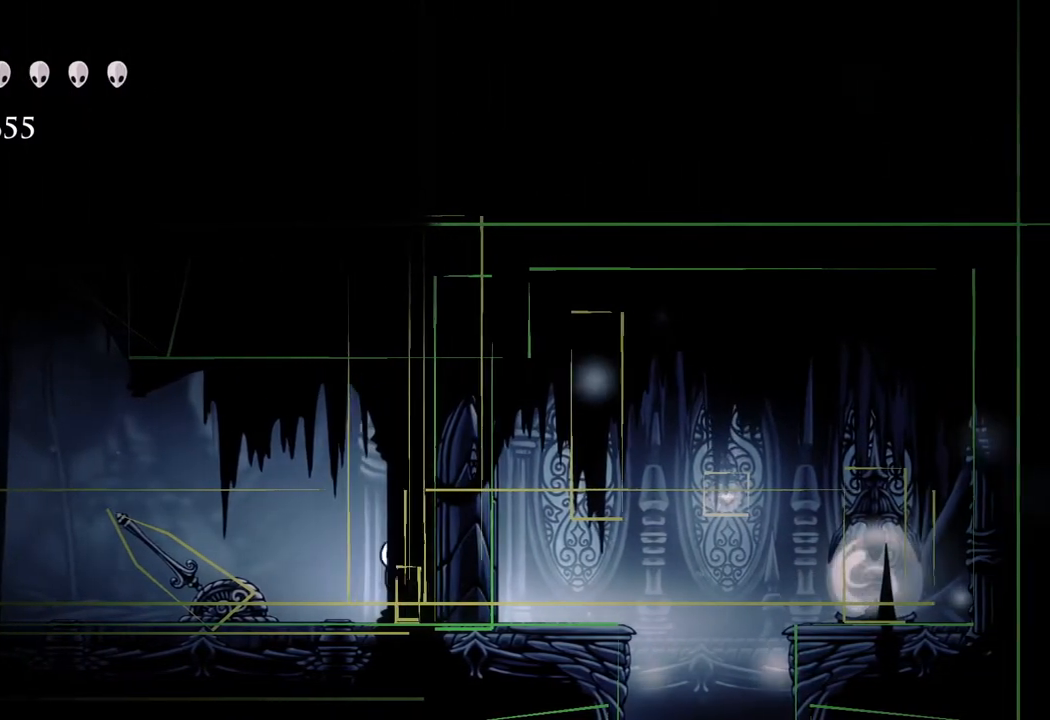
Gameplay with a controller (Xbox layout); each line is a JSON object with the inputs held at the frame after it. "events" lists button and stick changes between this image and that frame as [ms after this image, input, new state], when the widget could be followed in between.
{"buttons": [], "left_stick": "center", "right_stick": "center", "events": [[500, "left_stick", "center"]]}
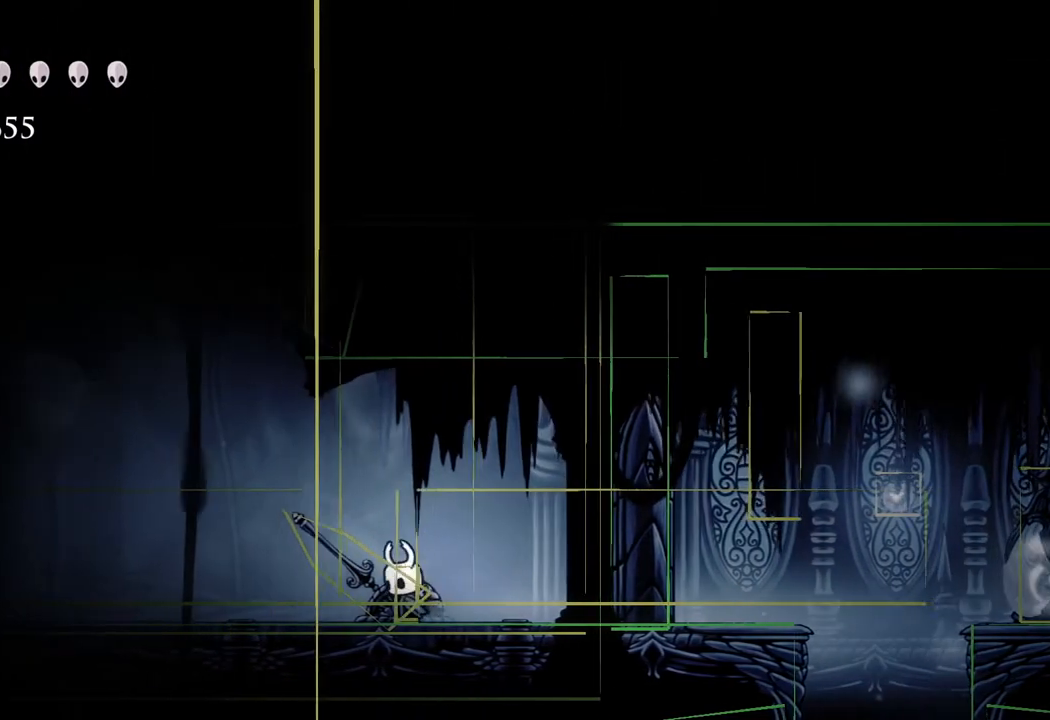
{"buttons": [], "left_stick": "center", "right_stick": "center", "events": [[17, "left_stick", "right"], [183, "left_stick", "left"], [283, "left_stick", "right"], [417, "left_stick", "center"]]}
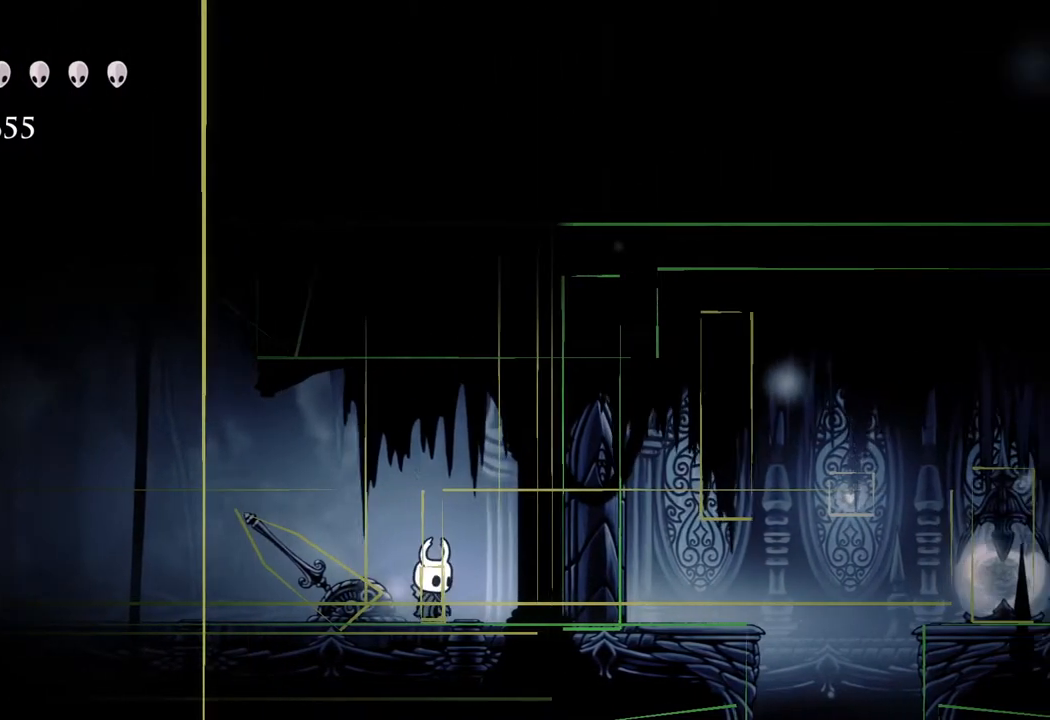
{"buttons": [], "left_stick": "right", "right_stick": "center", "events": [[483, "left_stick", "right"]]}
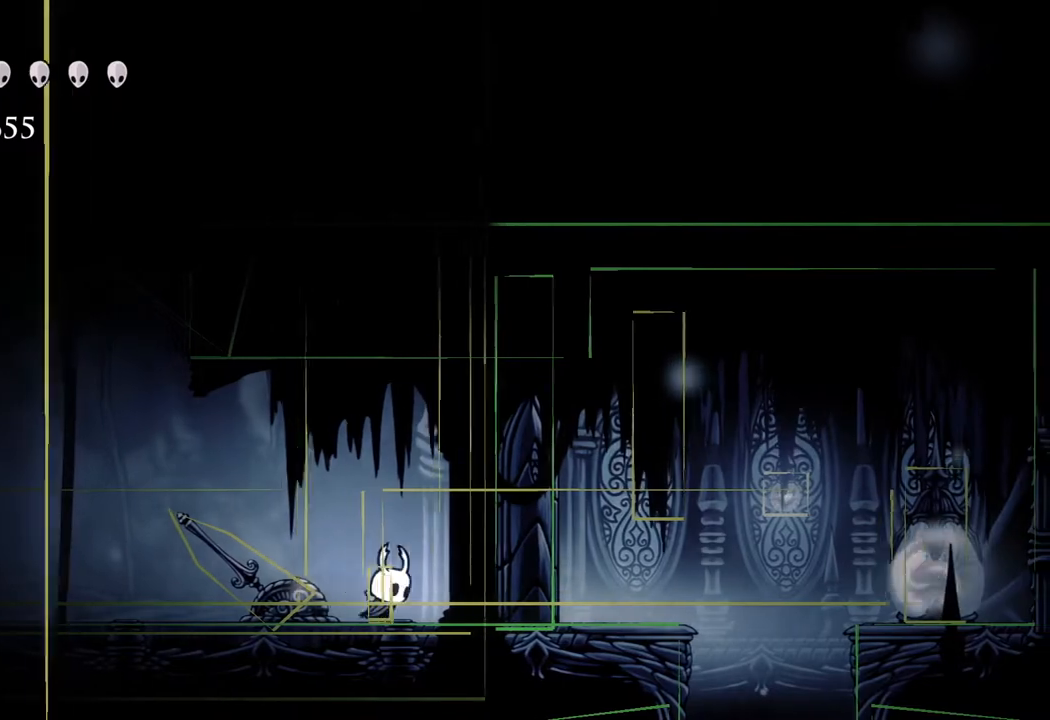
{"buttons": [], "left_stick": "center", "right_stick": "center", "events": [[267, "left_stick", "center"]]}
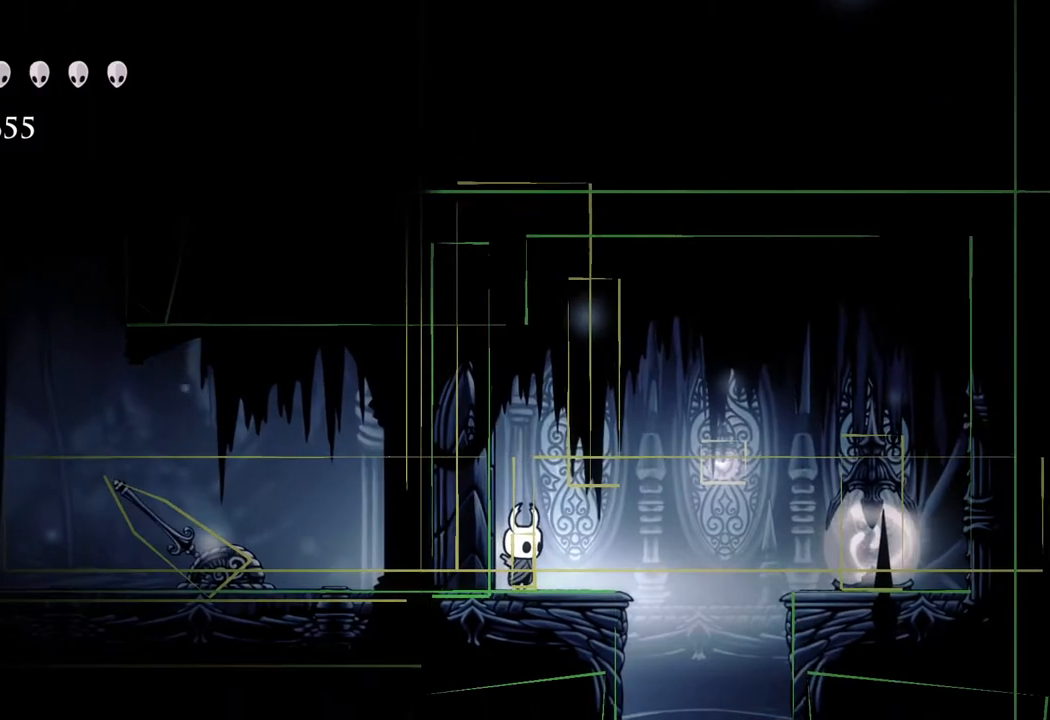
{"buttons": [], "left_stick": "left", "right_stick": "center", "events": [[100, "left_stick", "right"], [250, "left_stick", "left"], [367, "left_stick", "right"], [483, "left_stick", "left"]]}
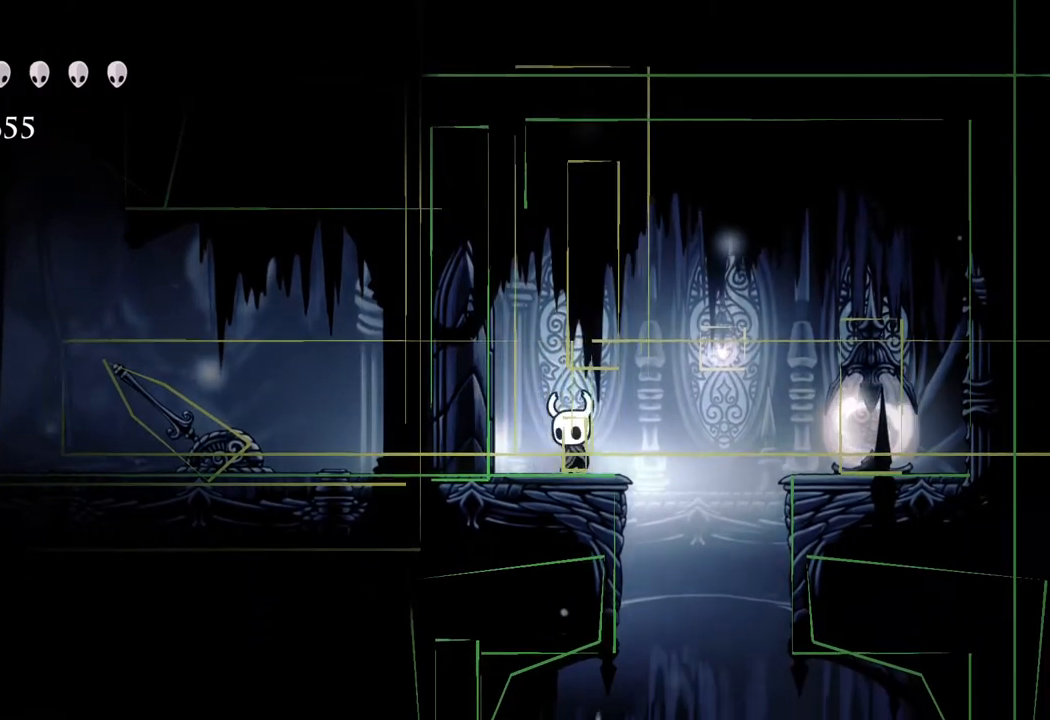
{"buttons": [], "left_stick": "left", "right_stick": "center", "events": [[83, "left_stick", "right"], [250, "left_stick", "left"], [317, "left_stick", "down-right"], [467, "left_stick", "left"]]}
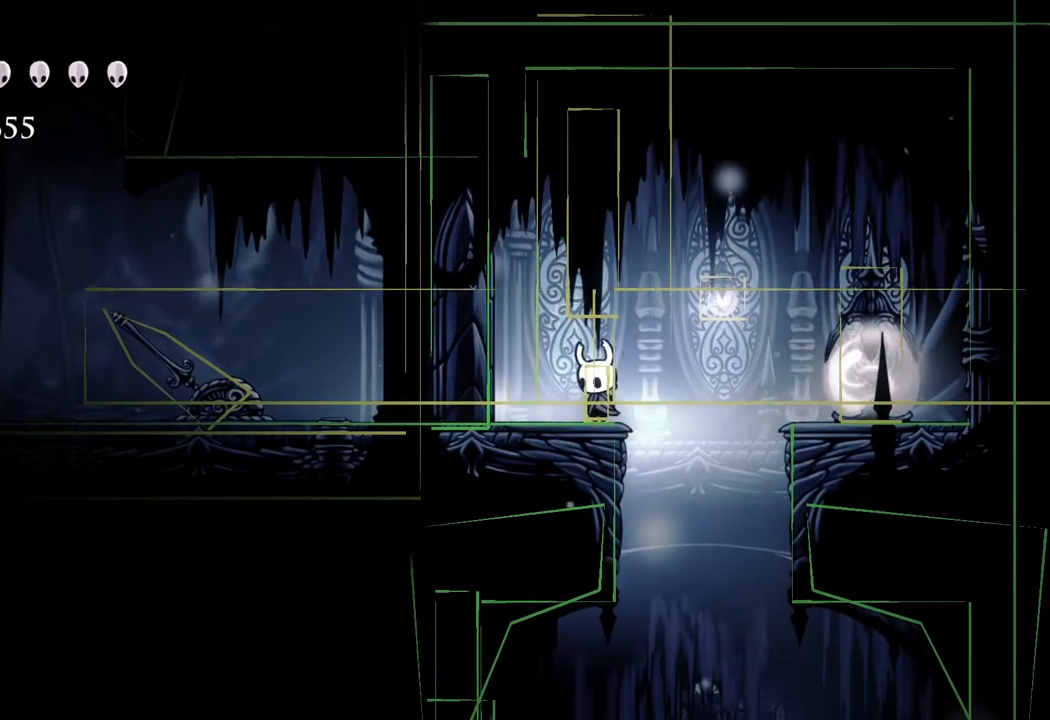
{"buttons": [], "left_stick": "center", "right_stick": "center", "events": [[83, "left_stick", "right"], [217, "left_stick", "left"], [350, "left_stick", "down-right"], [450, "left_stick", "center"]]}
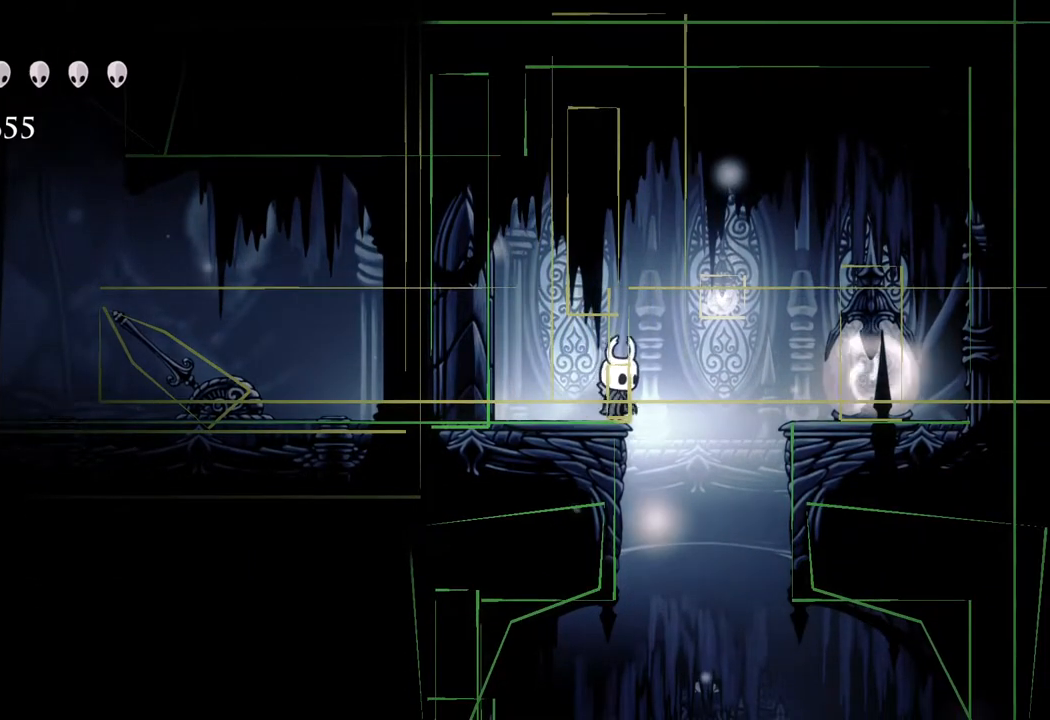
{"buttons": [], "left_stick": "center", "right_stick": "center", "events": [[250, "left_stick", "left"], [383, "left_stick", "center"]]}
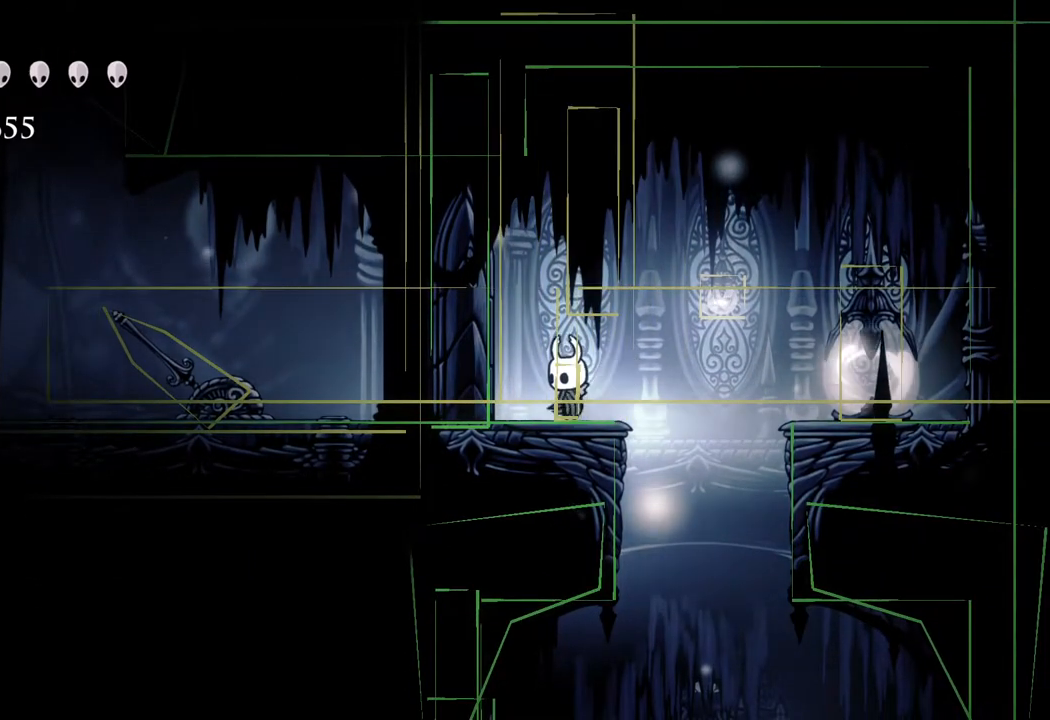
{"buttons": [], "left_stick": "center", "right_stick": "center", "events": []}
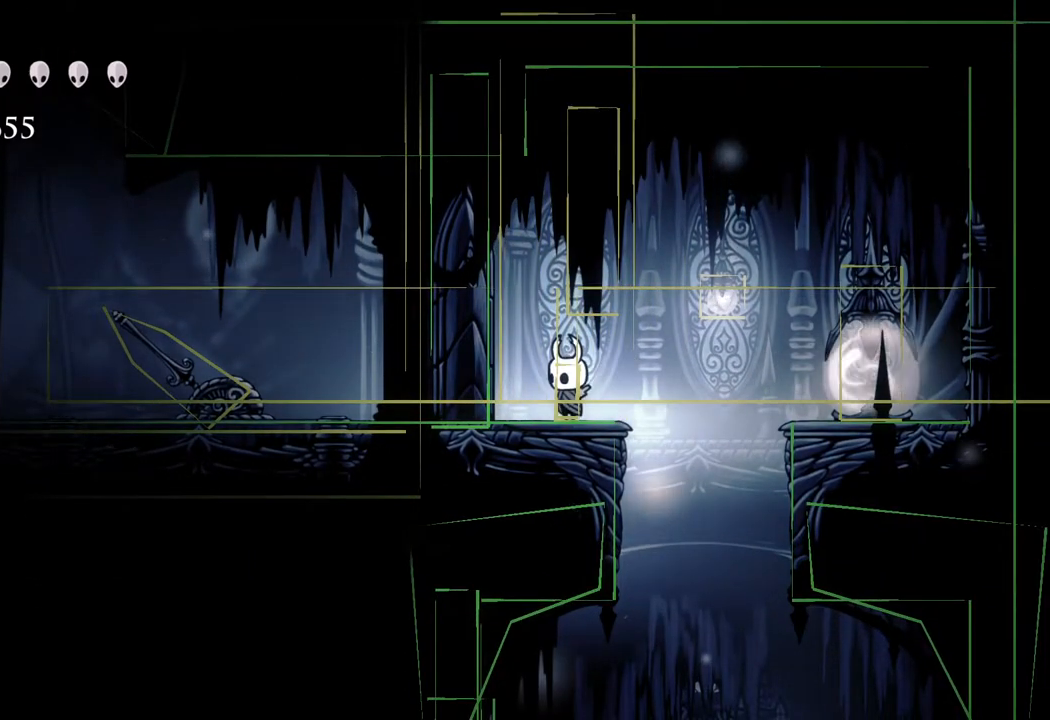
{"buttons": [], "left_stick": "down", "right_stick": "center", "events": [[267, "left_stick", "down"]]}
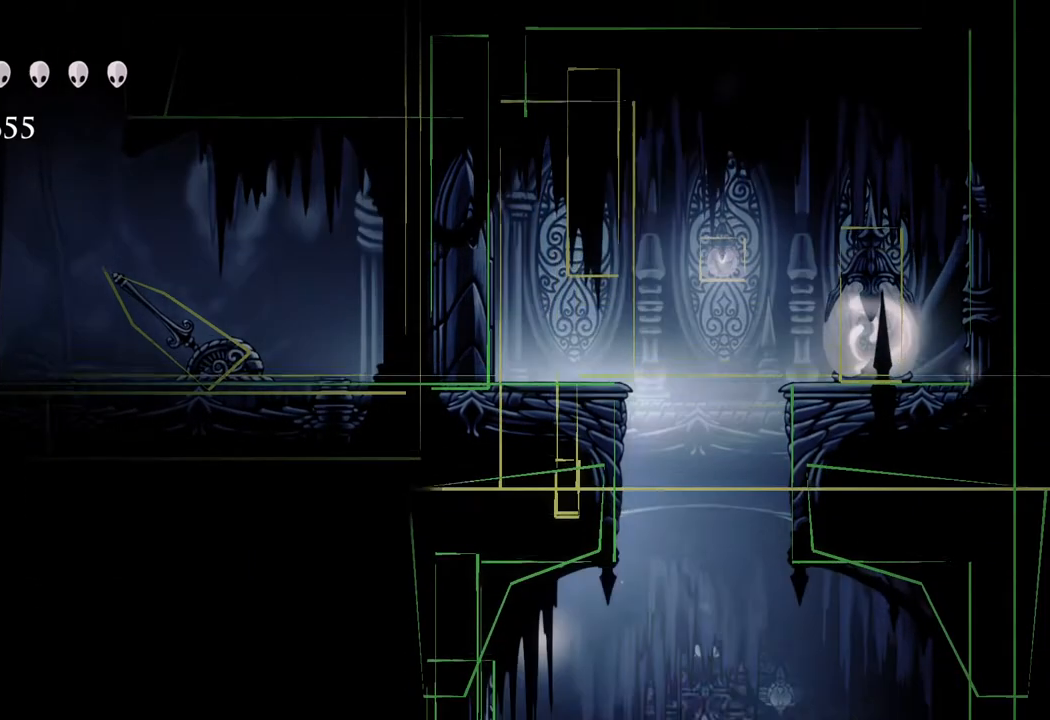
{"buttons": [], "left_stick": "up", "right_stick": "center", "events": [[100, "left_stick", "left"], [183, "left_stick", "center"], [450, "left_stick", "up"]]}
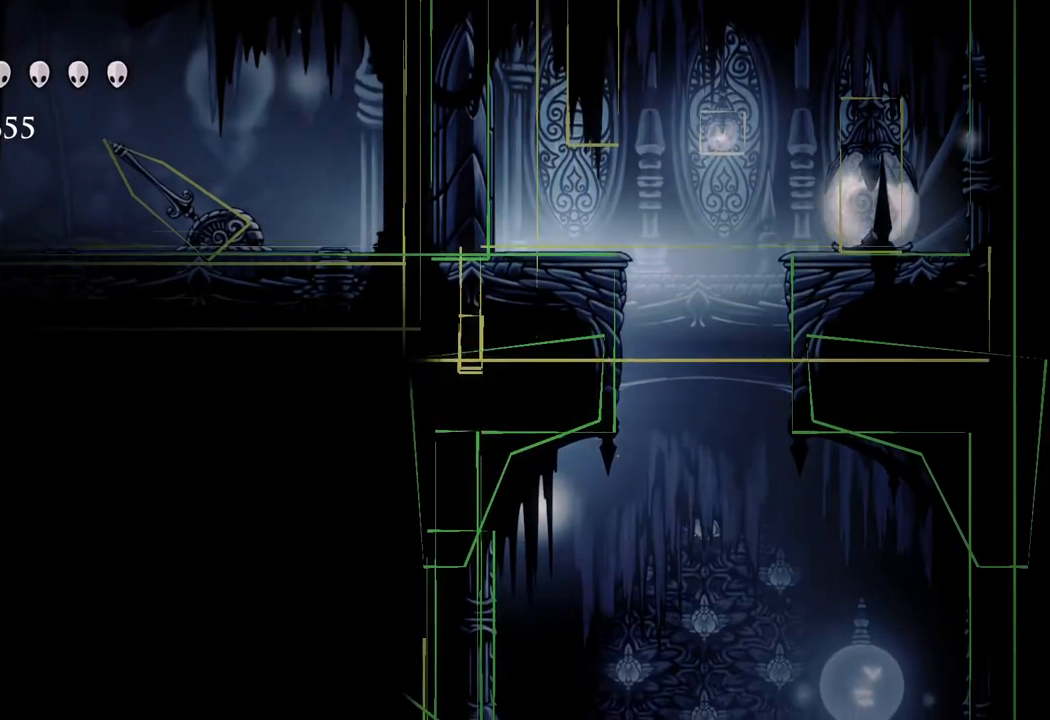
{"buttons": [], "left_stick": "center", "right_stick": "center", "events": [[33, "left_stick", "center"], [283, "left_stick", "down"], [367, "left_stick", "center"]]}
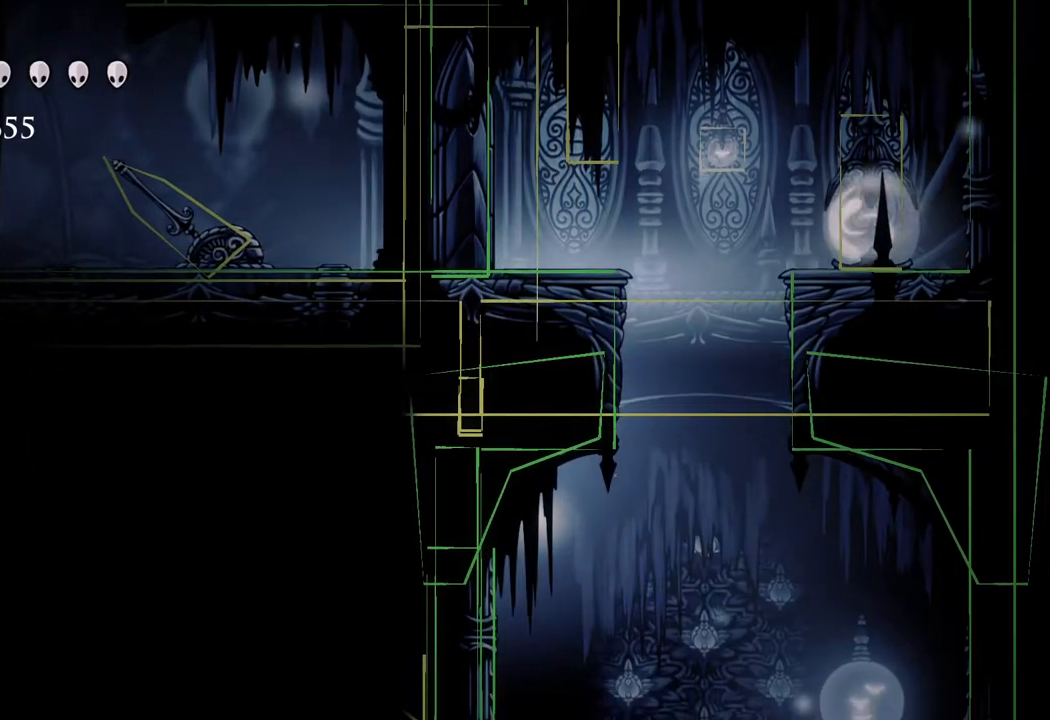
{"buttons": [], "left_stick": "center", "right_stick": "center", "events": []}
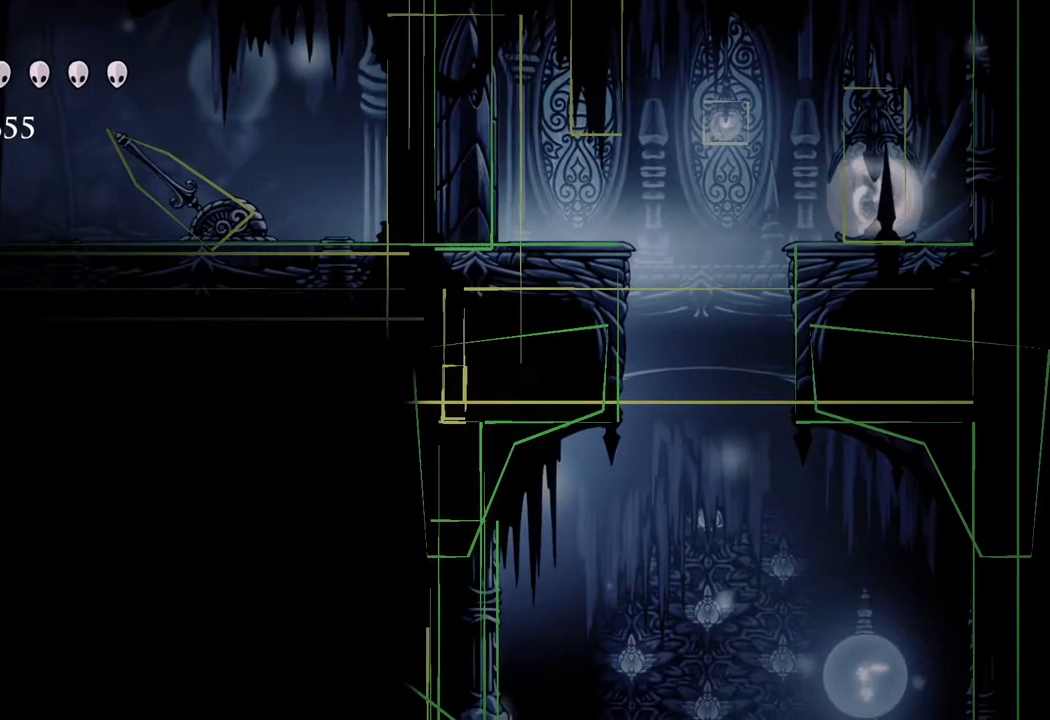
{"buttons": [], "left_stick": "up", "right_stick": "center", "events": [[100, "left_stick", "right"], [250, "left_stick", "center"], [450, "left_stick", "up"]]}
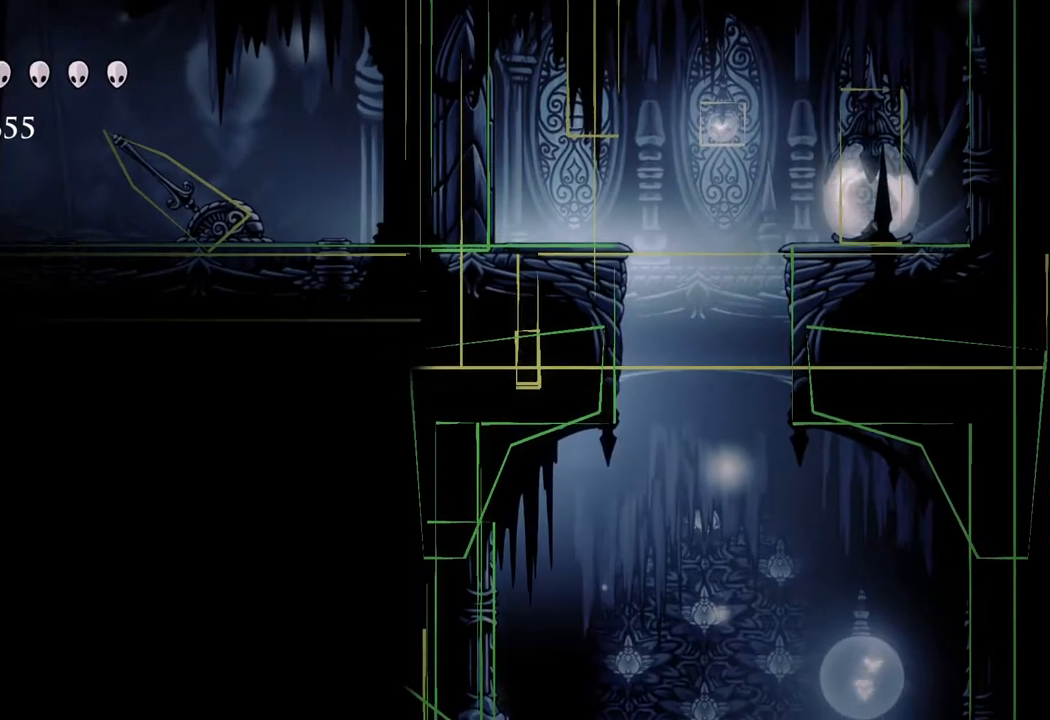
{"buttons": [], "left_stick": "center", "right_stick": "center", "events": [[17, "left_stick", "center"], [317, "left_stick", "left"], [383, "left_stick", "center"]]}
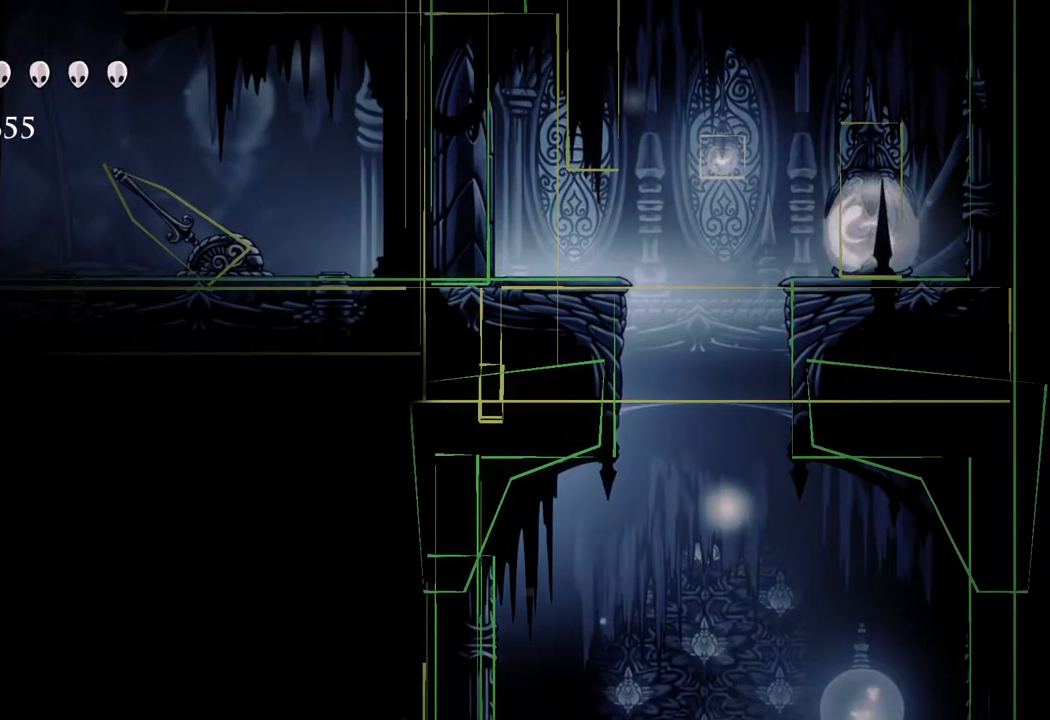
{"buttons": [], "left_stick": "left", "right_stick": "center", "events": [[417, "left_stick", "left"]]}
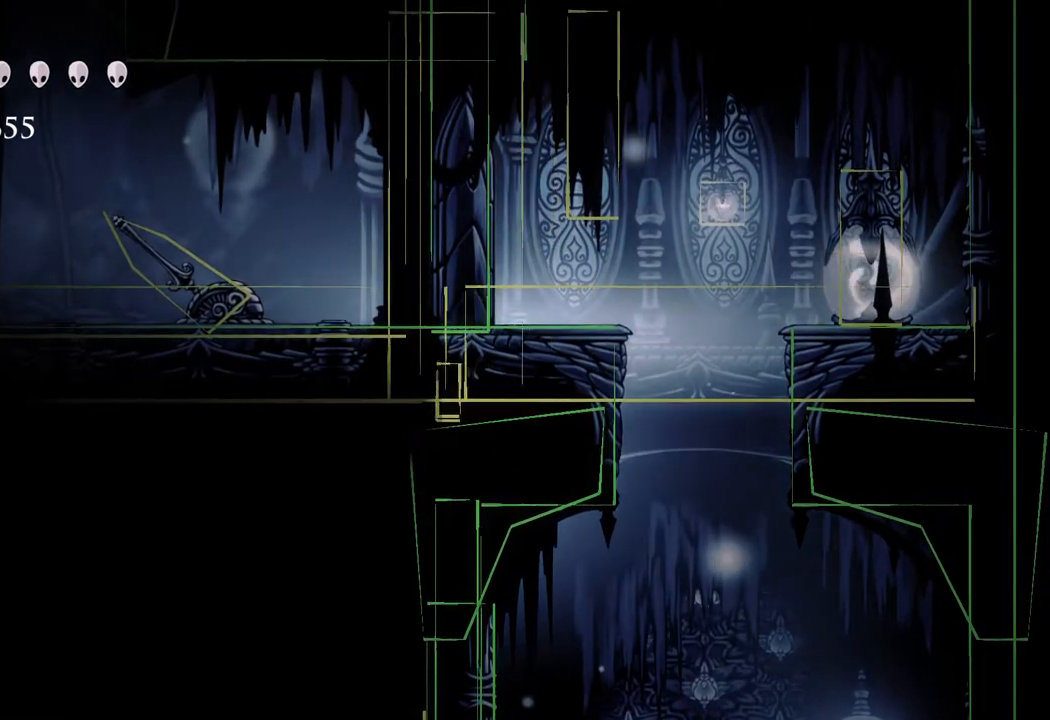
{"buttons": [], "left_stick": "left", "right_stick": "center", "events": [[67, "left_stick", "right"], [183, "left_stick", "up-left"], [333, "left_stick", "right"], [417, "left_stick", "left"]]}
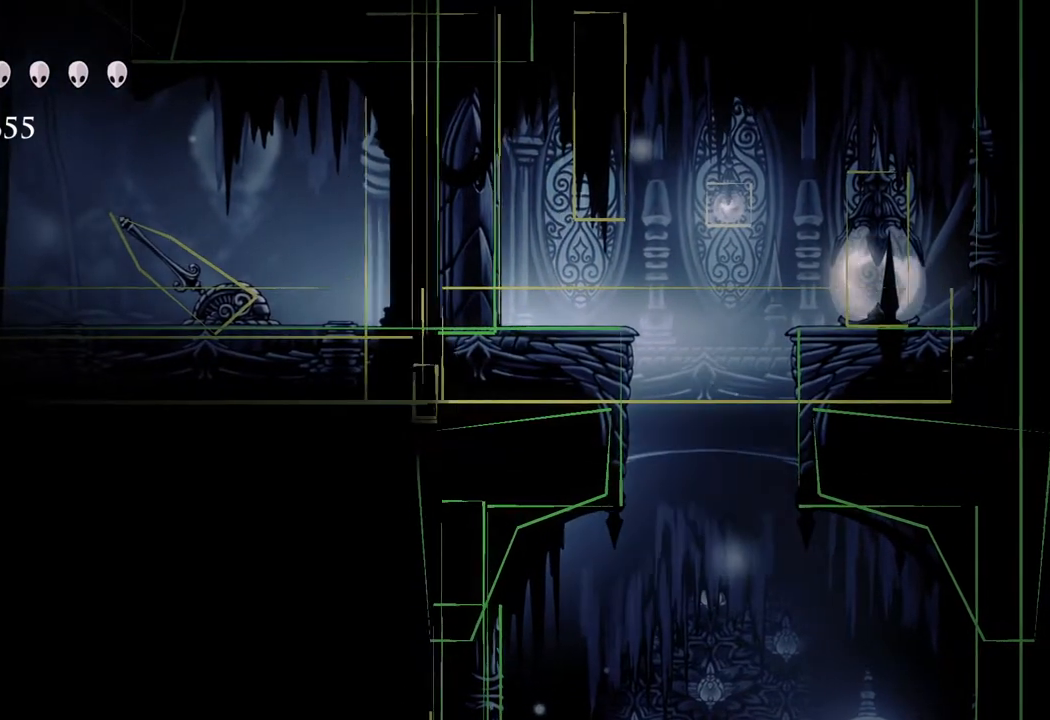
{"buttons": [], "left_stick": "center", "right_stick": "center", "events": [[17, "left_stick", "center"], [250, "left_stick", "right"], [417, "left_stick", "center"]]}
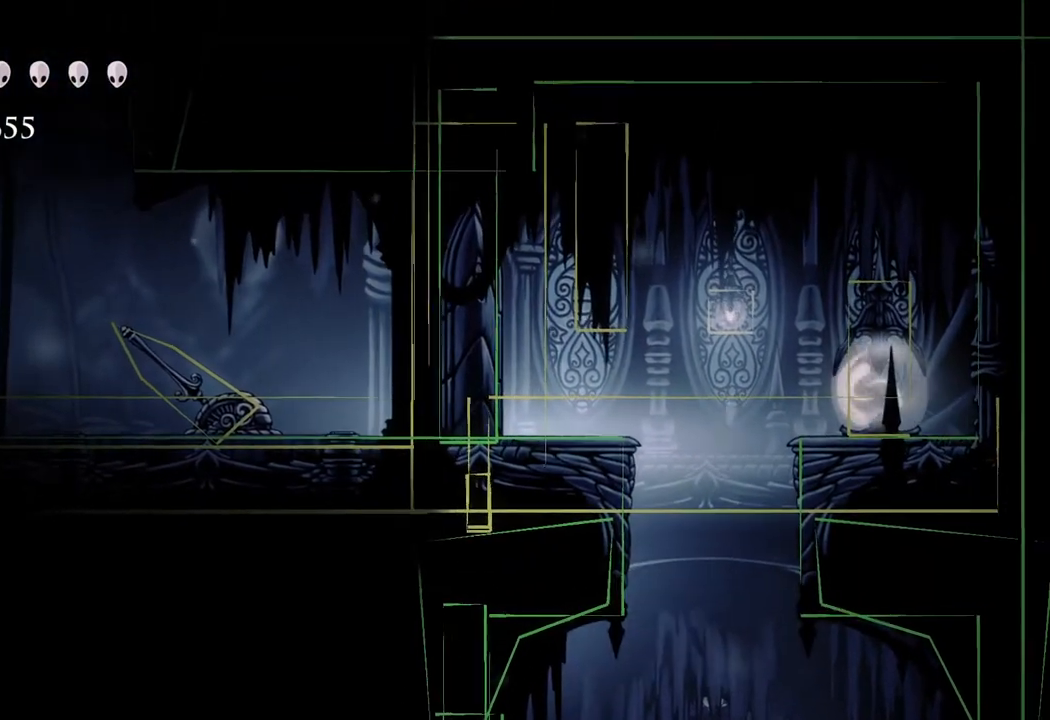
{"buttons": [], "left_stick": "center", "right_stick": "center", "events": [[150, "left_stick", "left"], [200, "left_stick", "center"]]}
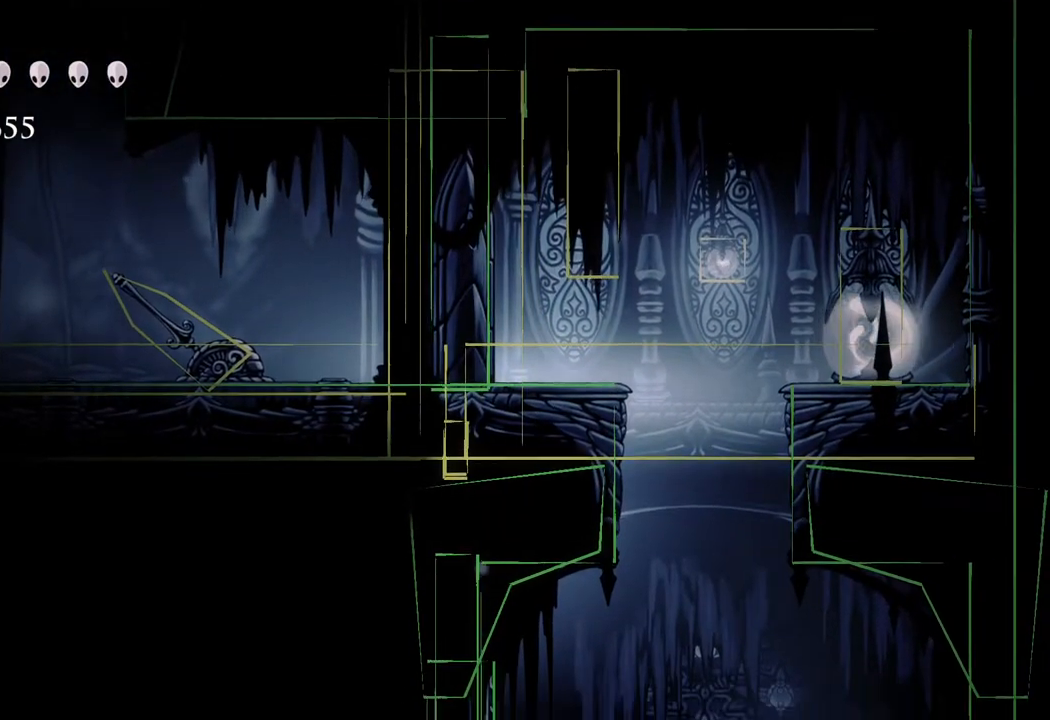
{"buttons": [], "left_stick": "center", "right_stick": "center", "events": [[17, "left_stick", "left"], [200, "left_stick", "up-left"], [400, "left_stick", "center"]]}
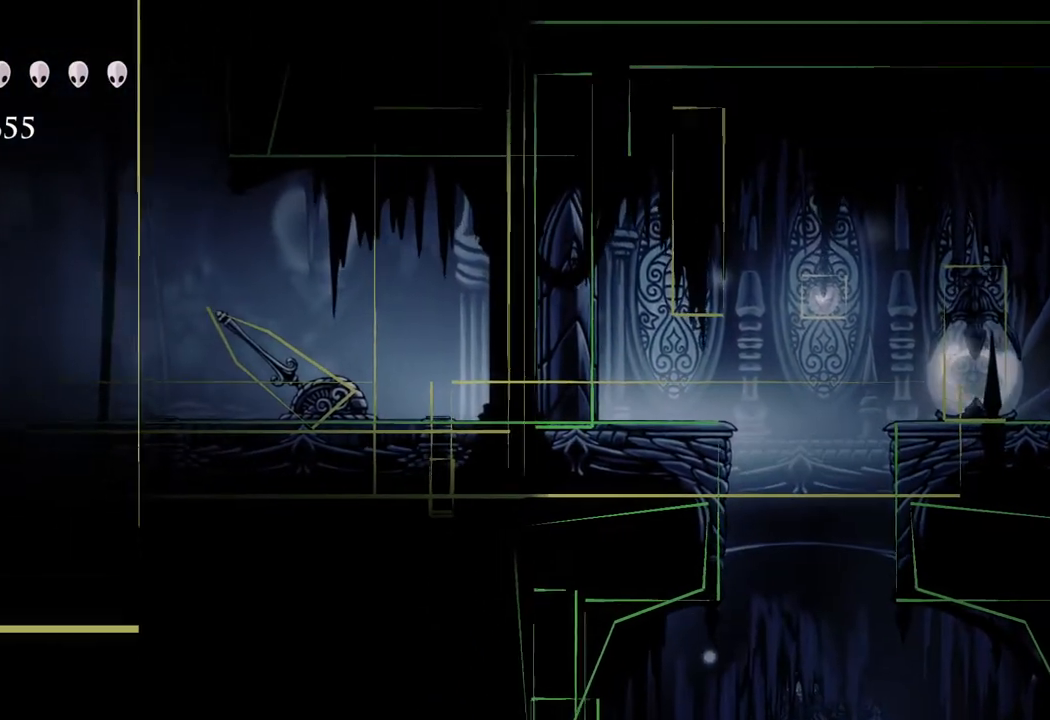
{"buttons": [], "left_stick": "center", "right_stick": "center", "events": [[150, "left_stick", "up"], [233, "left_stick", "center"]]}
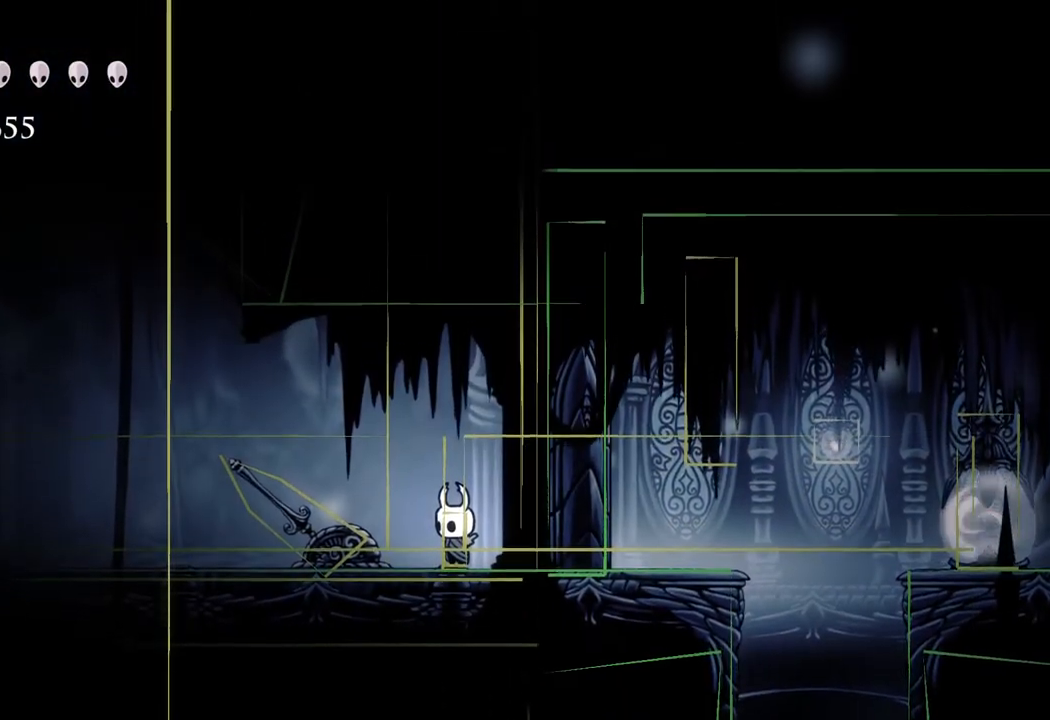
{"buttons": [], "left_stick": "center", "right_stick": "center", "events": []}
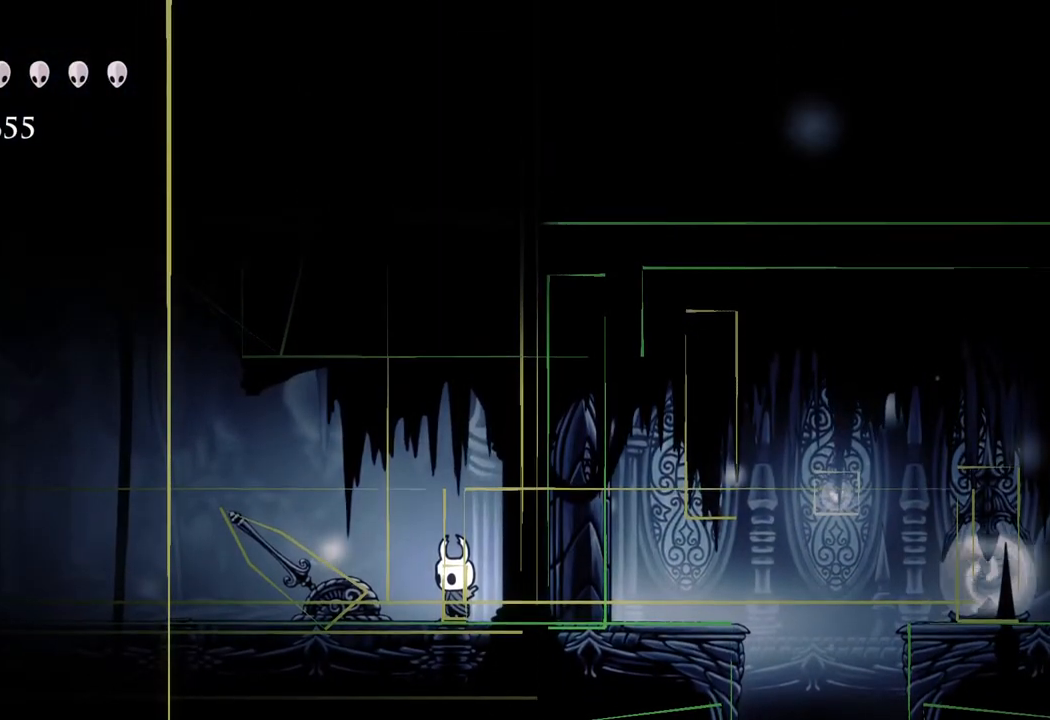
{"buttons": [], "left_stick": "center", "right_stick": "center", "events": []}
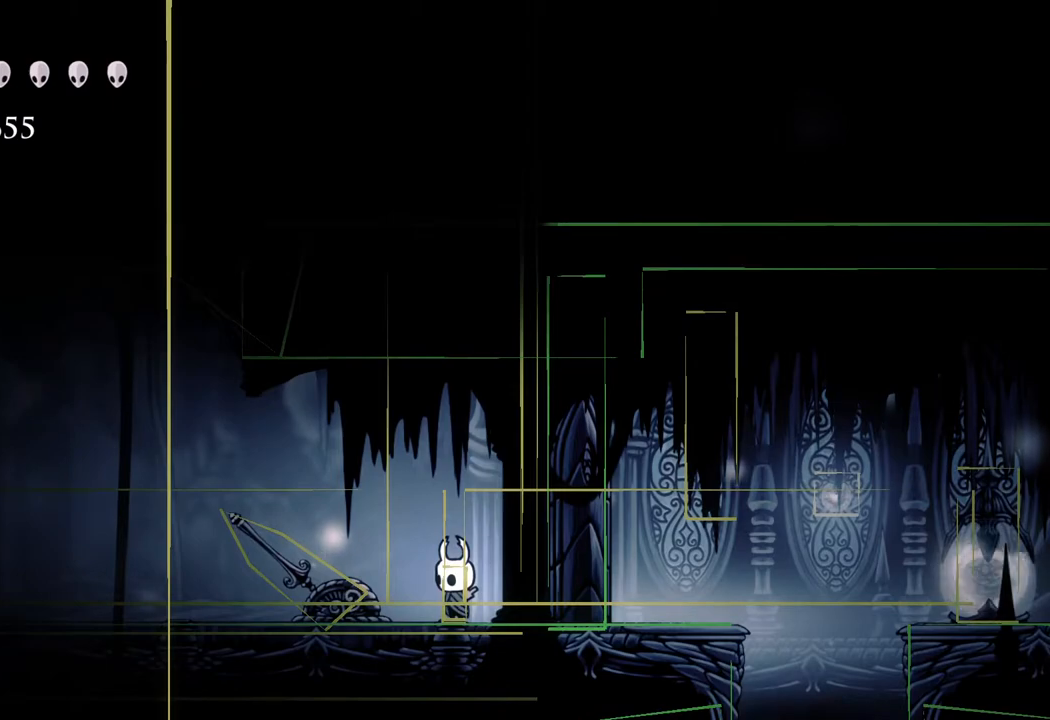
{"buttons": [], "left_stick": "center", "right_stick": "center", "events": []}
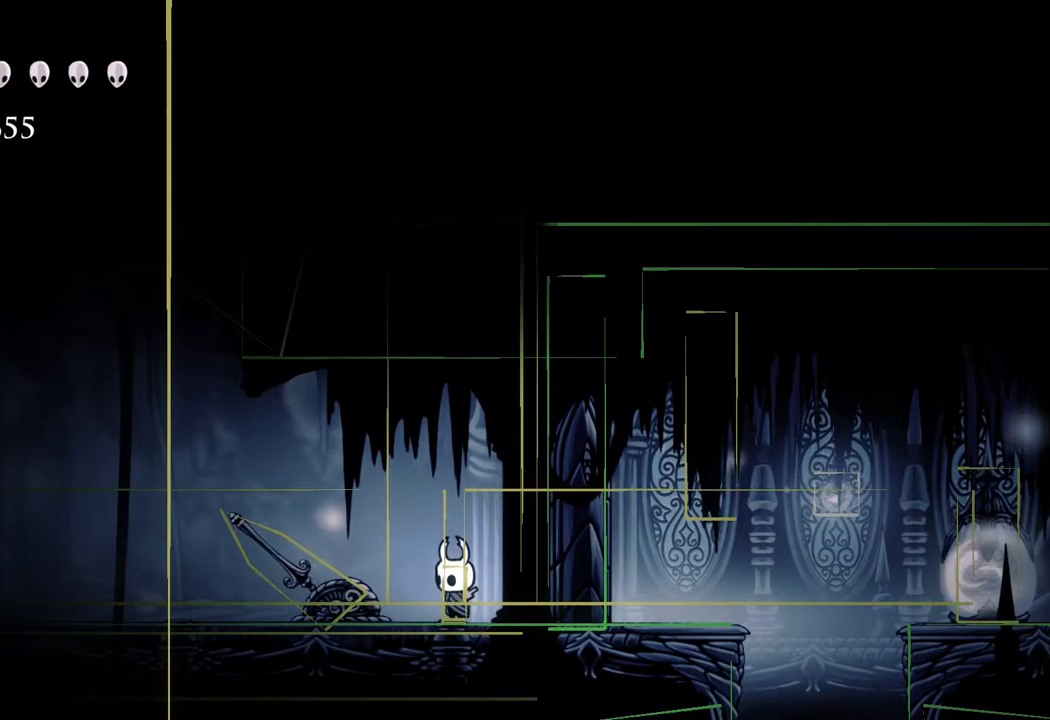
{"buttons": [], "left_stick": "center", "right_stick": "center", "events": []}
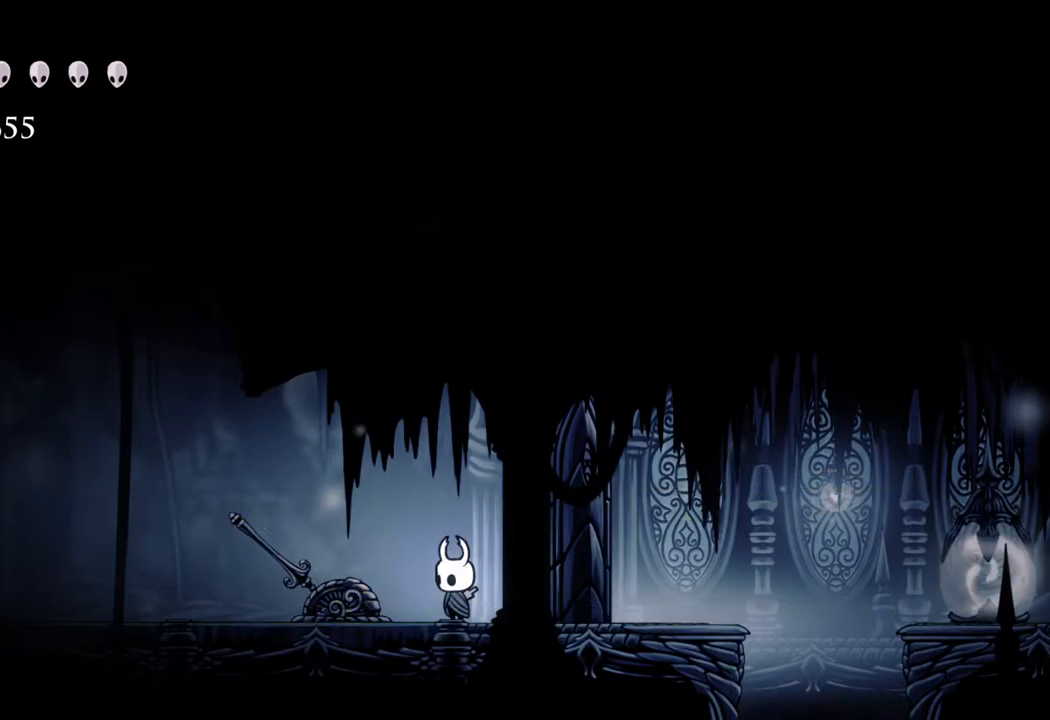
{"buttons": [], "left_stick": "center", "right_stick": "center", "events": []}
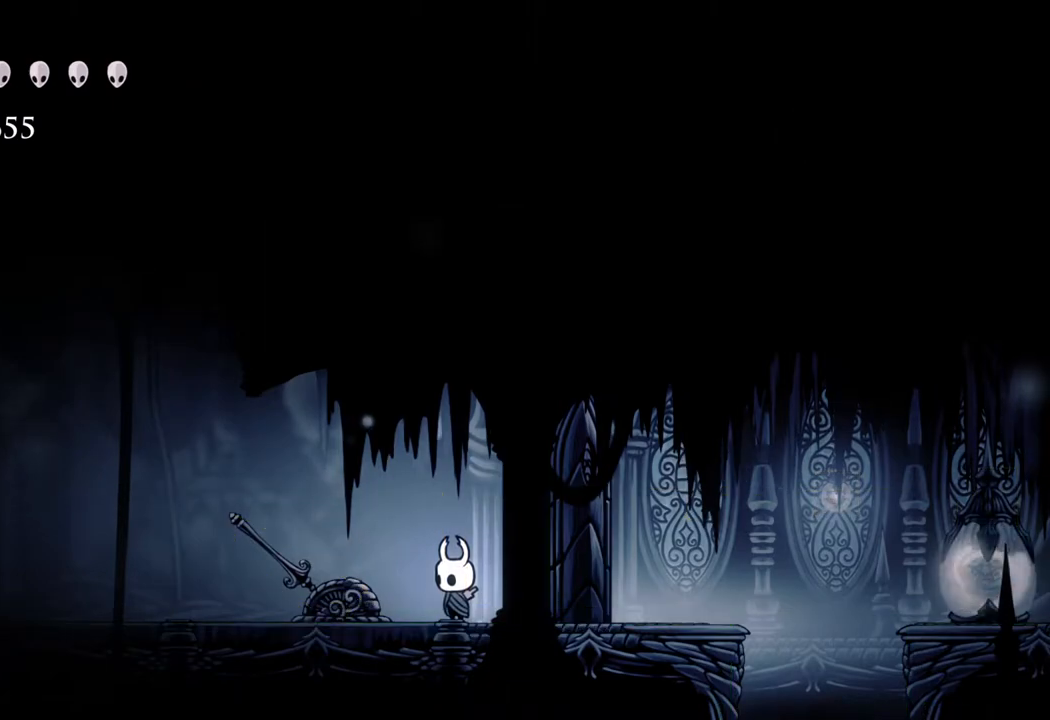
{"buttons": [], "left_stick": "left", "right_stick": "center", "events": [[467, "left_stick", "left"]]}